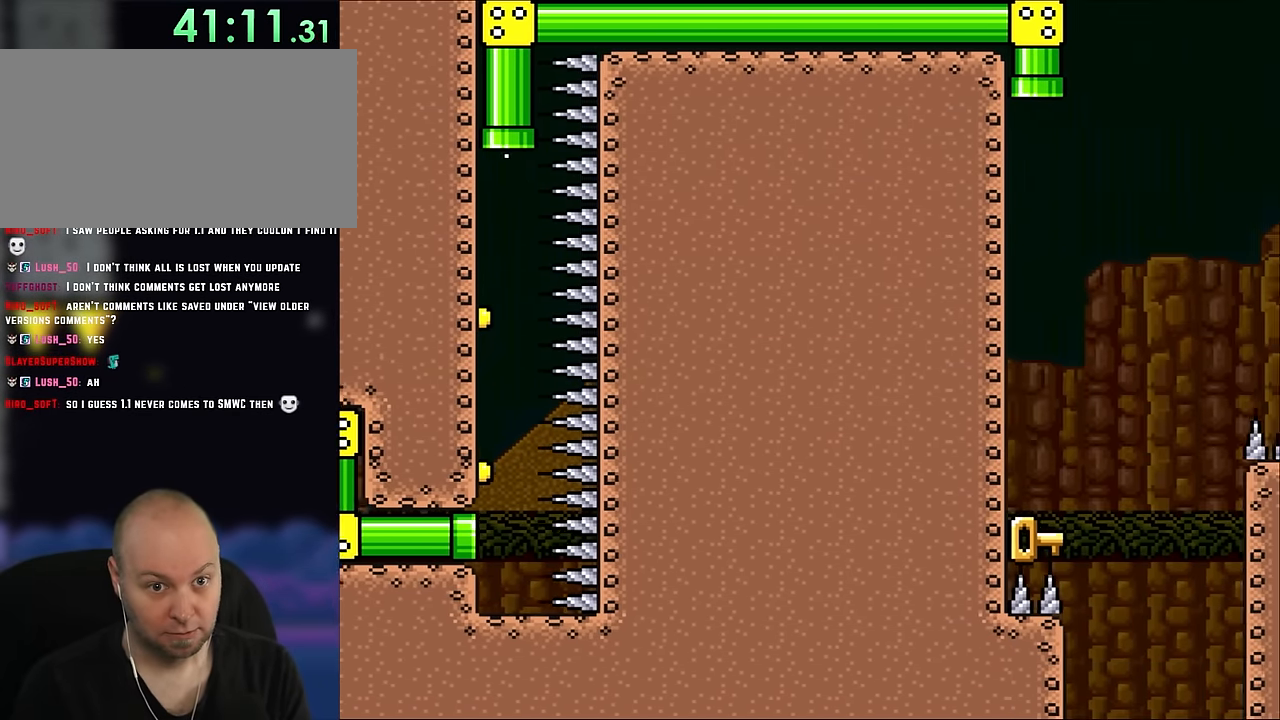
Gameplay with a controller (Nintendo layout); each line is a JSON object with the inputs held at the frame after it. "events" lists button and stick changes between this image and that frame as [ms after this image, input, new state], when the widget could be followed in between. Not read: L3 R3.
{"buttons": ["B", "DPAD_LEFT"], "events": [[400, "DPAD_LEFT", "down"], [500, "Y", "up"]]}
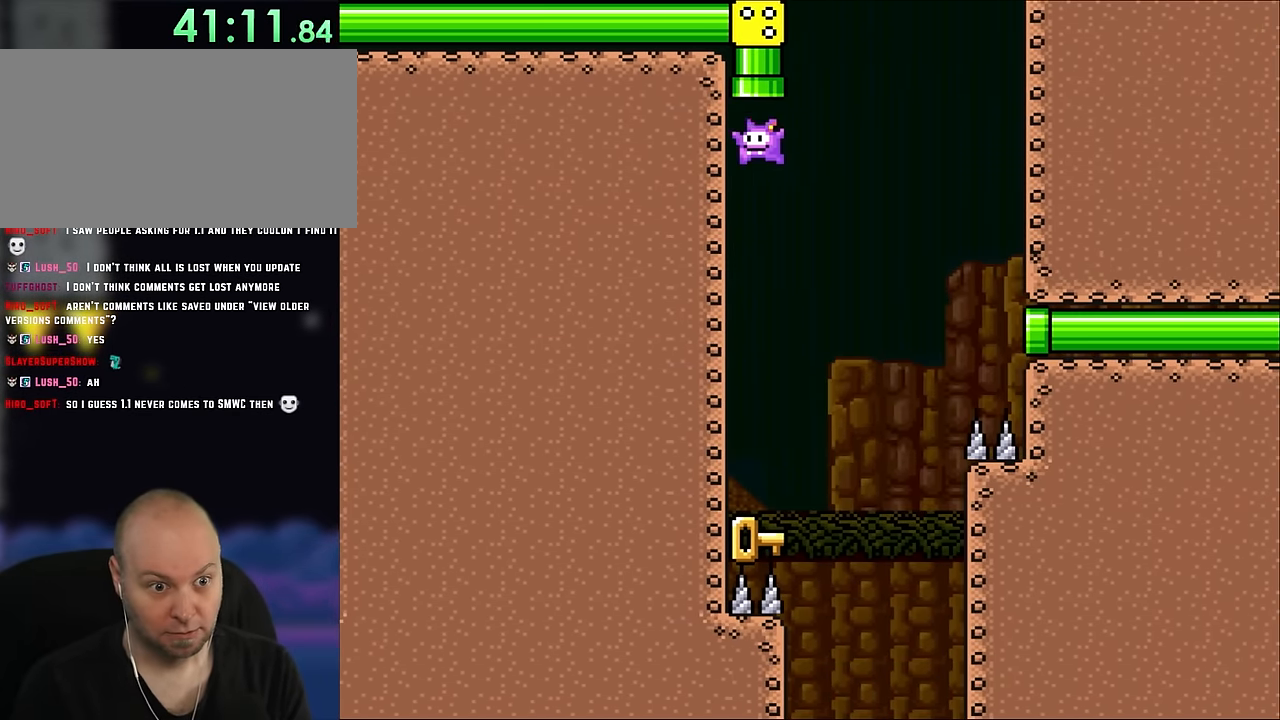
{"buttons": ["DPAD_LEFT"], "events": [[367, "B", "up"]]}
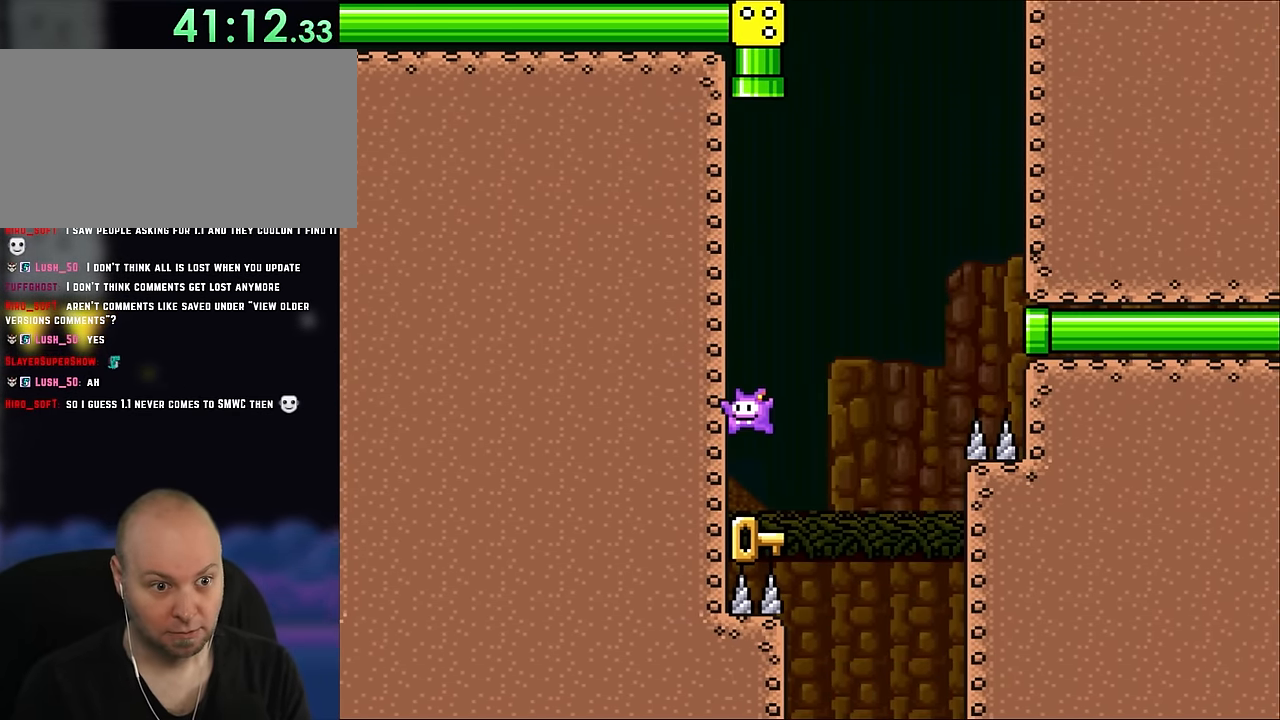
{"buttons": ["B", "Y", "DPAD_RIGHT"], "events": [[50, "DPAD_LEFT", "up"], [300, "DPAD_RIGHT", "down"], [383, "B", "down"], [383, "Y", "down"]]}
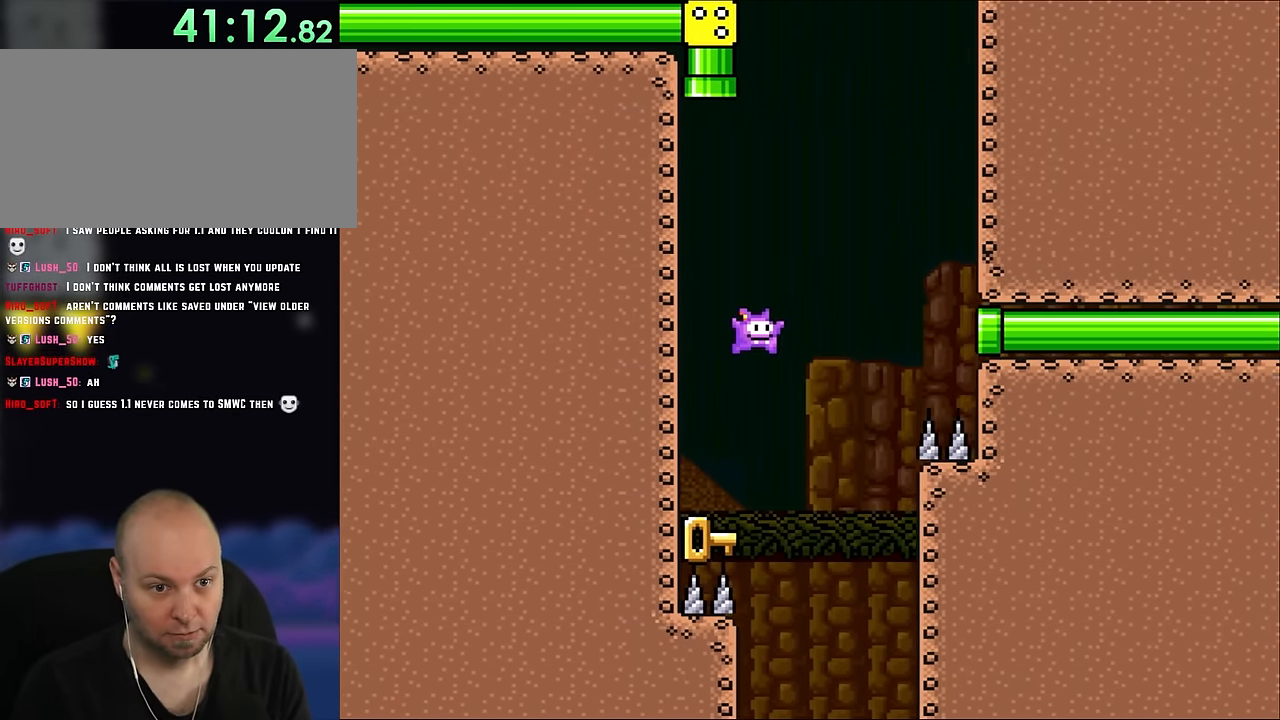
{"buttons": ["B", "Y", "DPAD_LEFT"], "events": [[117, "DPAD_DOWN", "down"], [133, "DPAD_RIGHT", "up"], [133, "Y", "up"], [233, "DPAD_RIGHT", "down"], [283, "DPAD_RIGHT", "up"], [283, "Y", "down"], [317, "DPAD_DOWN", "up"], [317, "DPAD_LEFT", "down"]]}
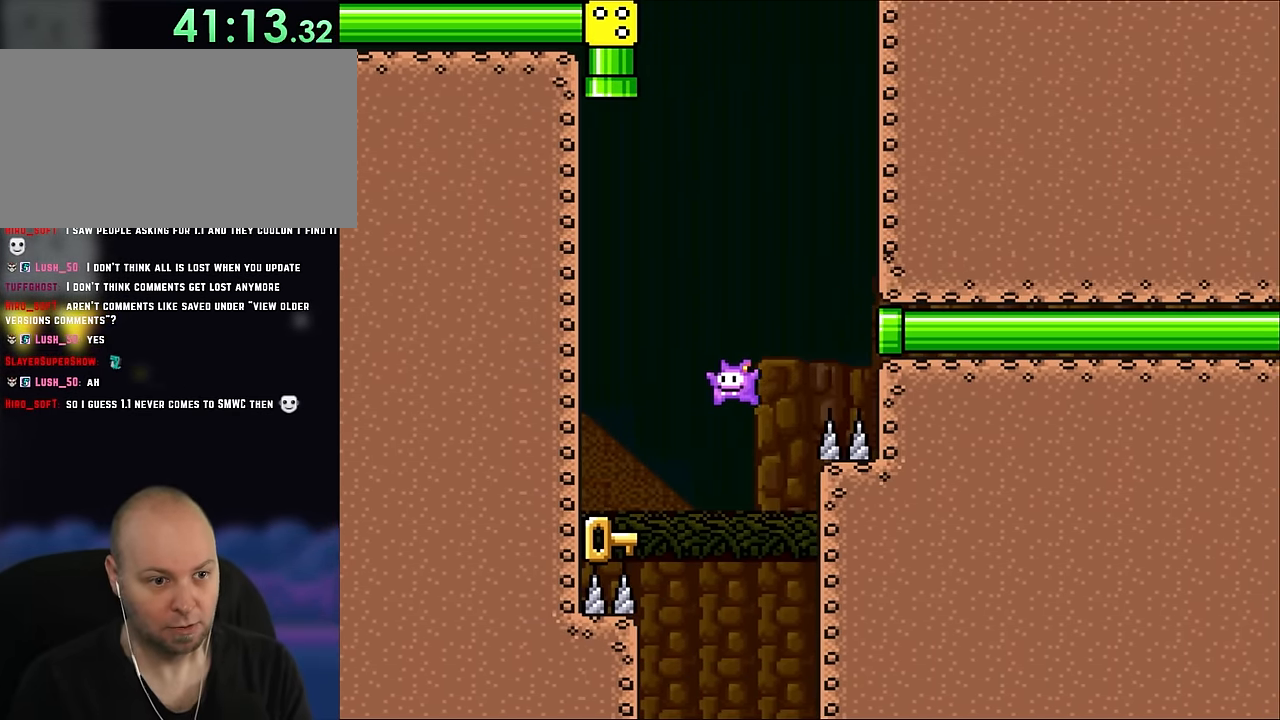
{"buttons": [], "events": [[200, "DPAD_UP", "down"], [267, "Y", "up"], [300, "B", "up"], [367, "DPAD_LEFT", "up"], [400, "DPAD_UP", "up"]]}
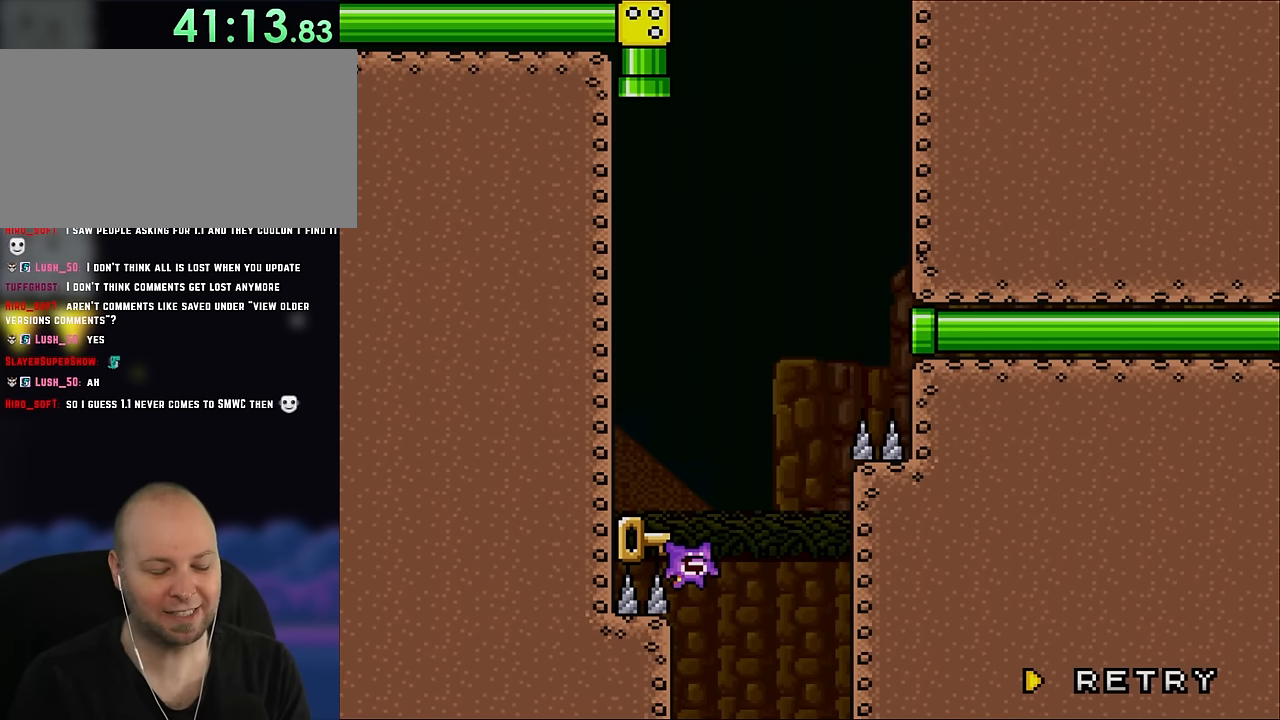
{"buttons": [], "events": []}
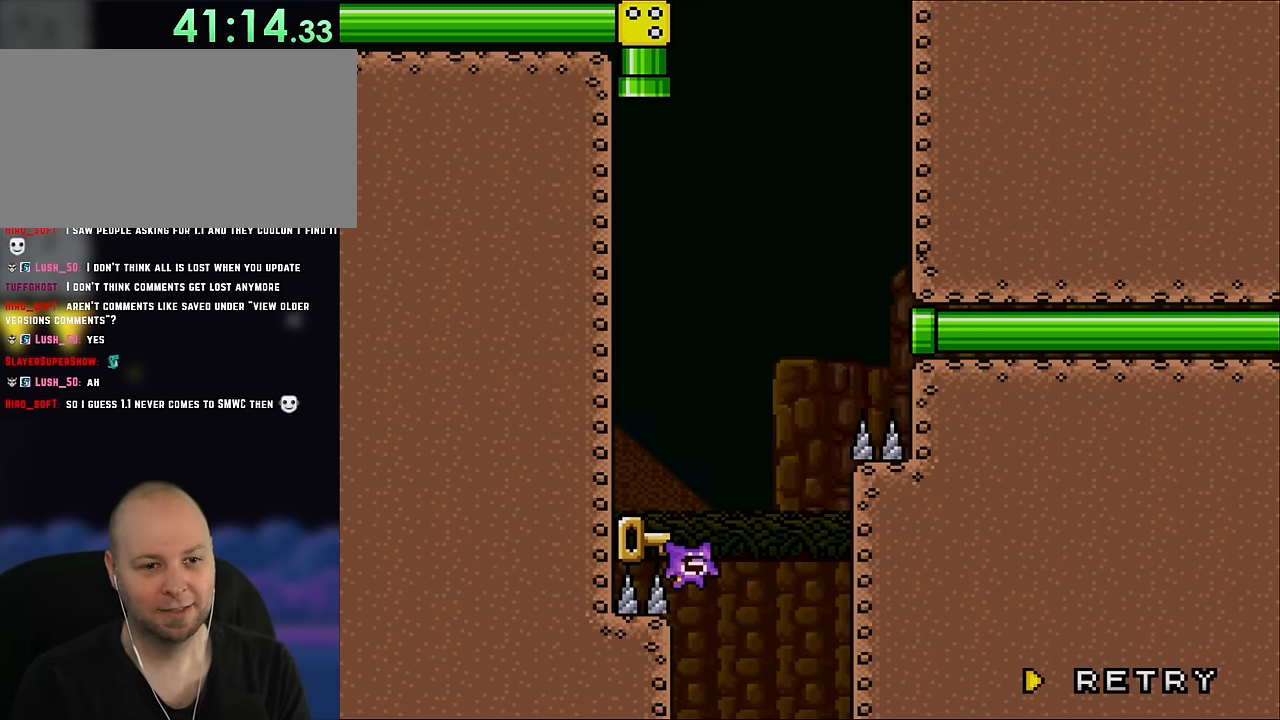
{"buttons": [], "events": []}
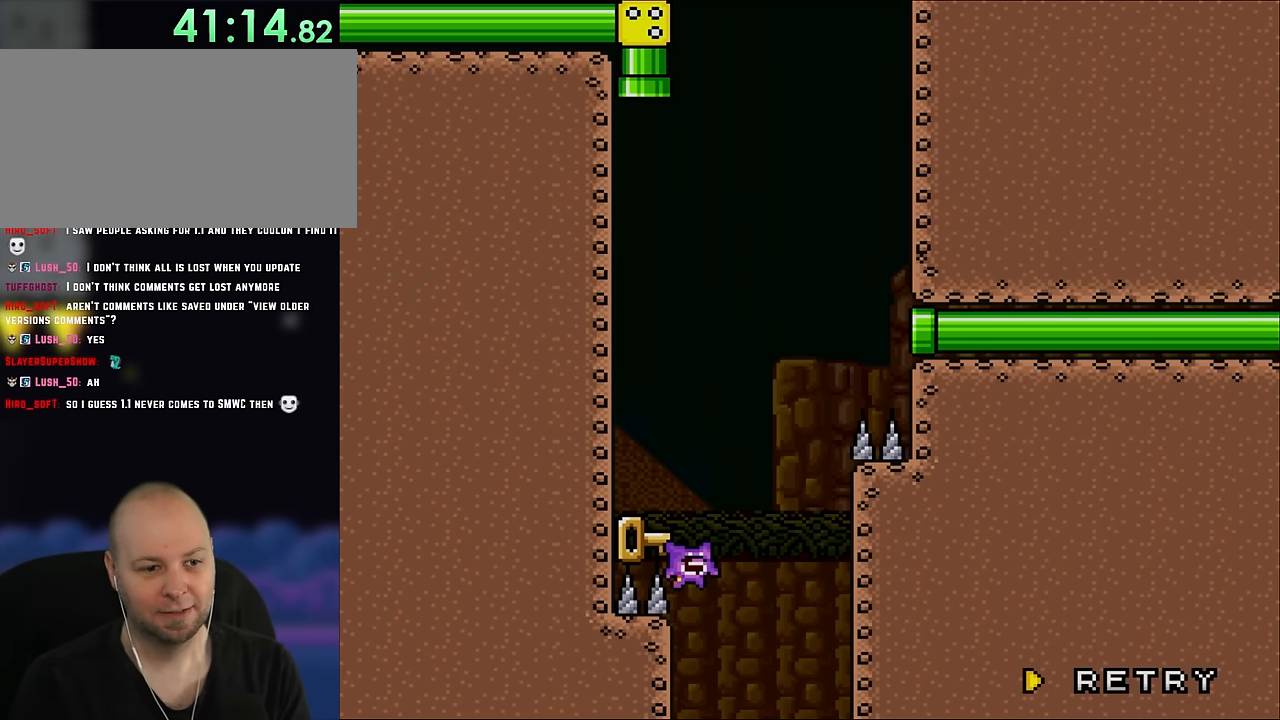
{"buttons": [], "events": []}
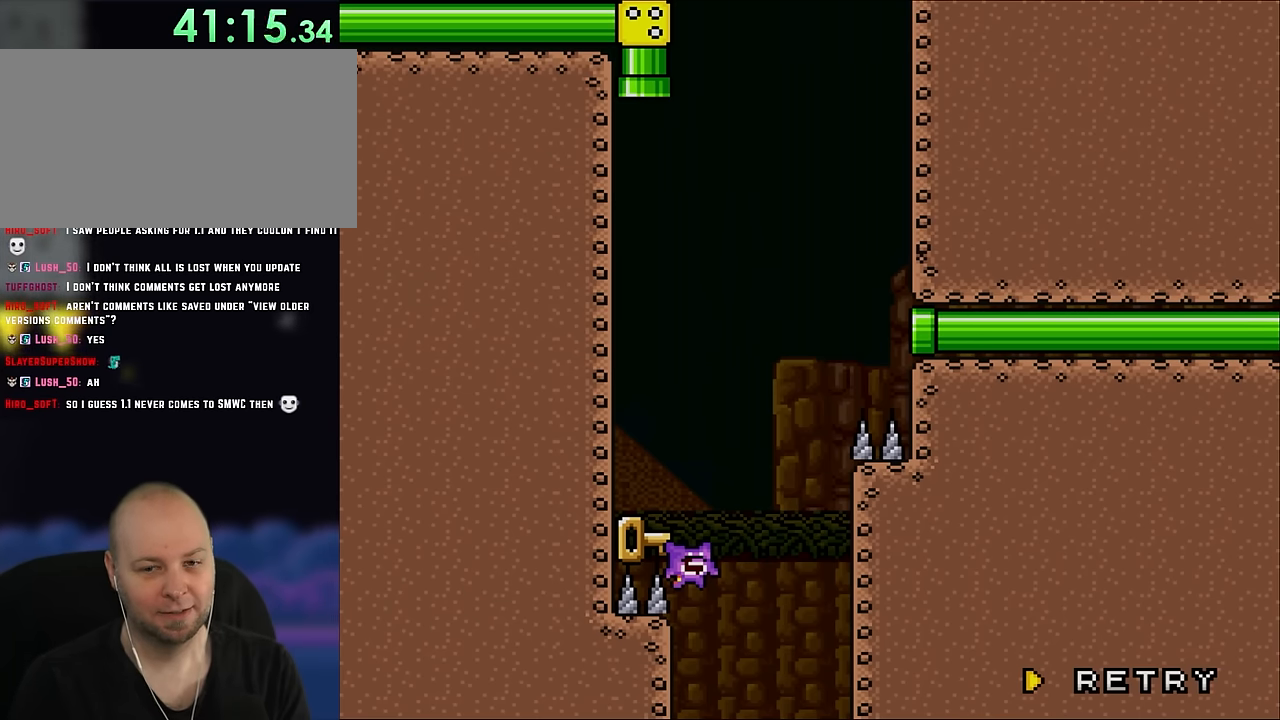
{"buttons": [], "events": []}
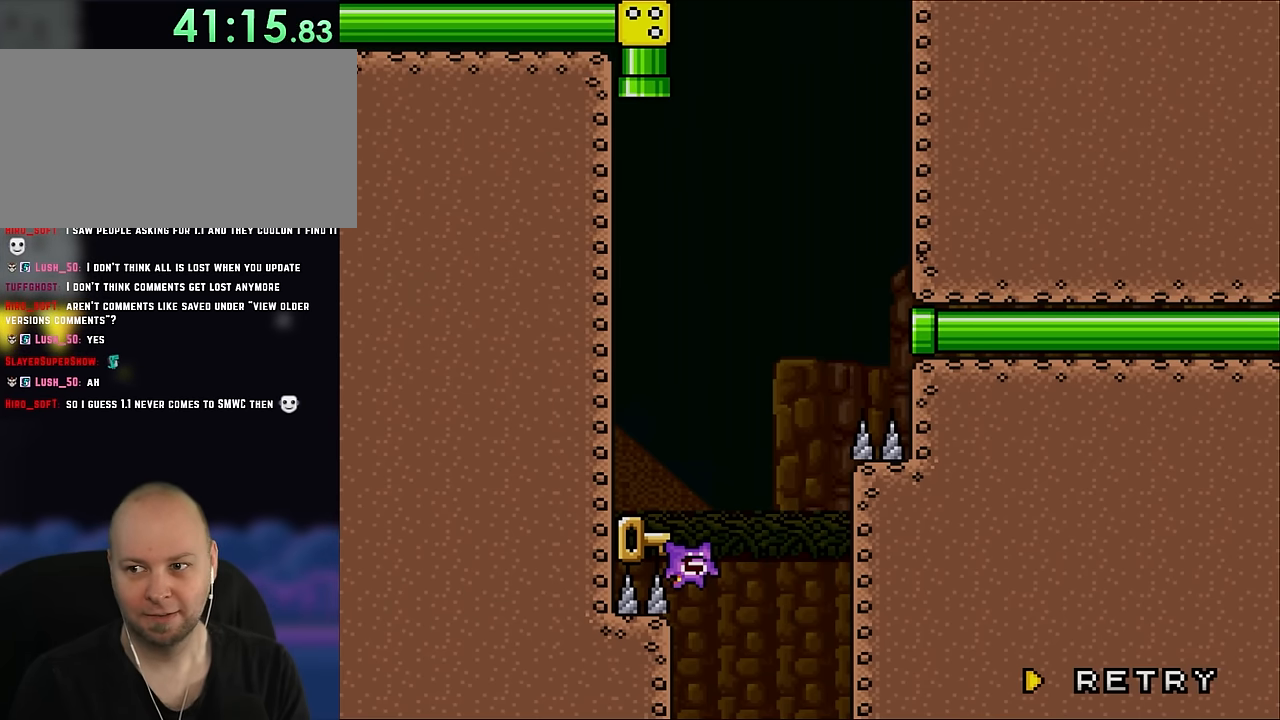
{"buttons": [], "events": []}
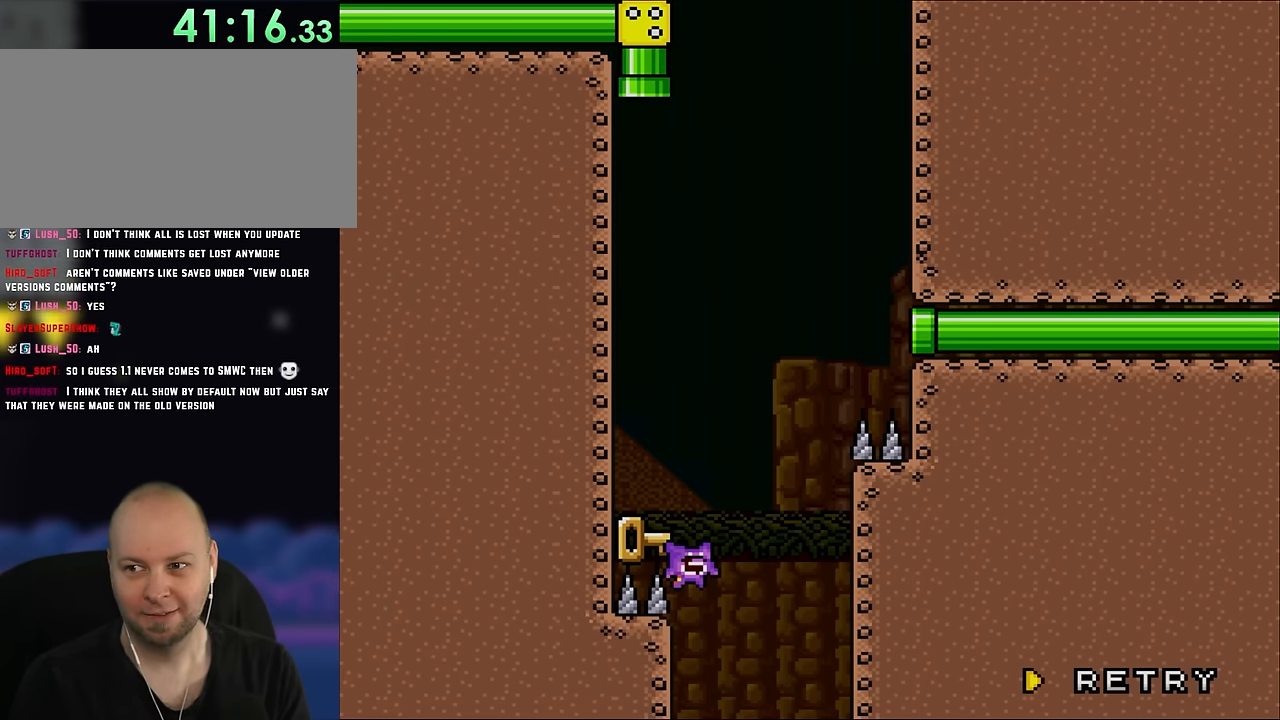
{"buttons": [], "events": []}
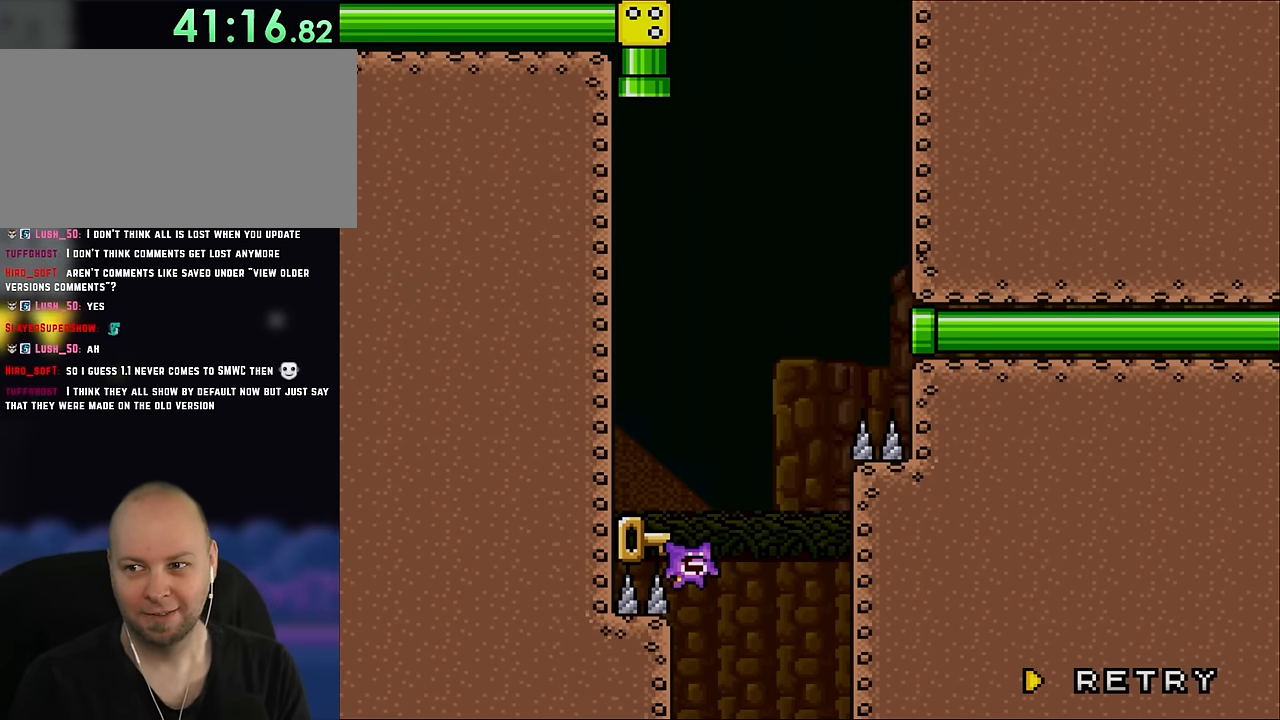
{"buttons": ["B"], "events": [[84, "B", "down"]]}
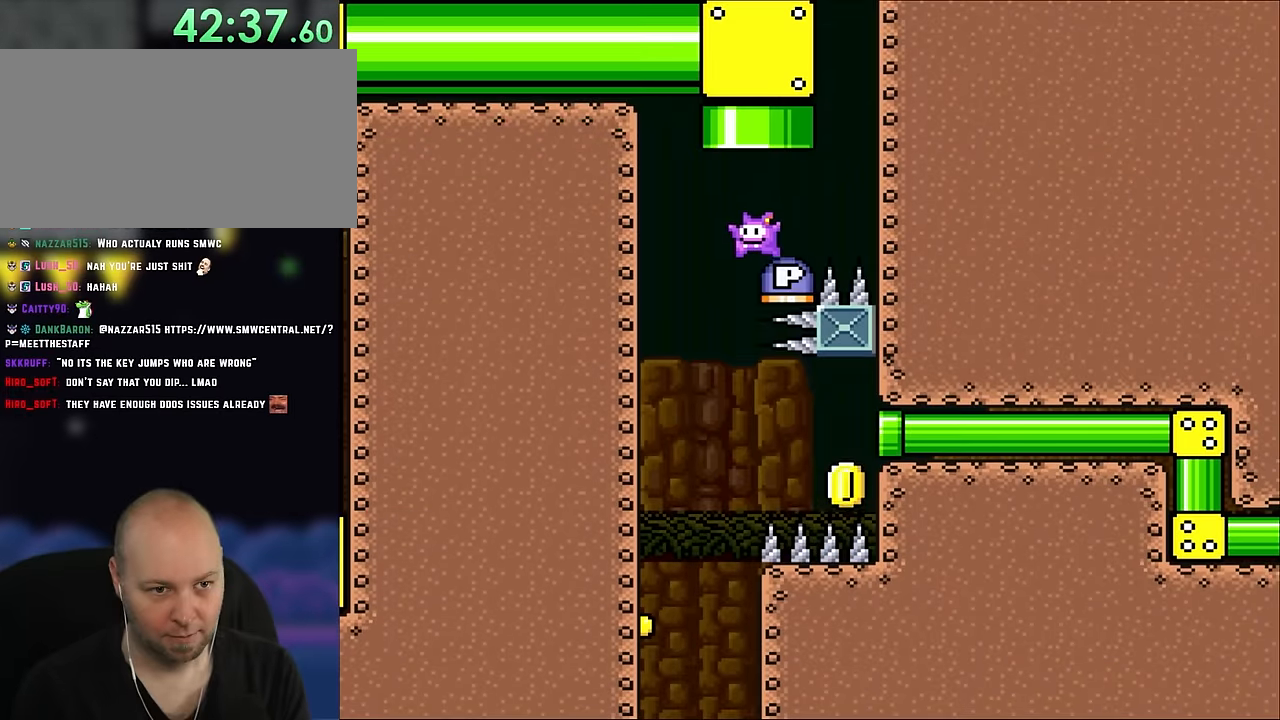
{"buttons": ["B", "DPAD_LEFT"], "events": [[34, "DPAD_LEFT", "down"], [67, "DPAD_UP", "down"], [334, "DPAD_UP", "up"]]}
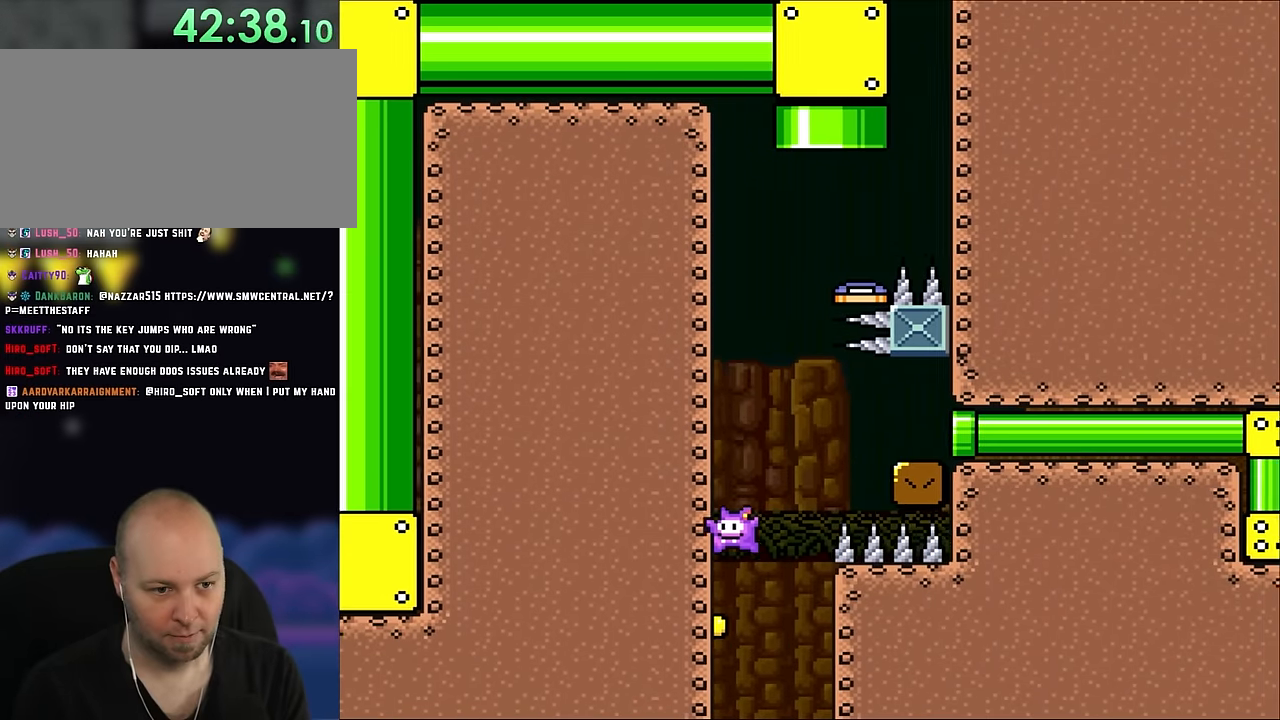
{"buttons": ["B", "Y", "DPAD_RIGHT"], "events": [[100, "B", "up"], [167, "Y", "down"], [300, "B", "down"], [300, "DPAD_UP", "down"], [350, "DPAD_LEFT", "up"], [350, "DPAD_RIGHT", "down"], [384, "DPAD_UP", "up"]]}
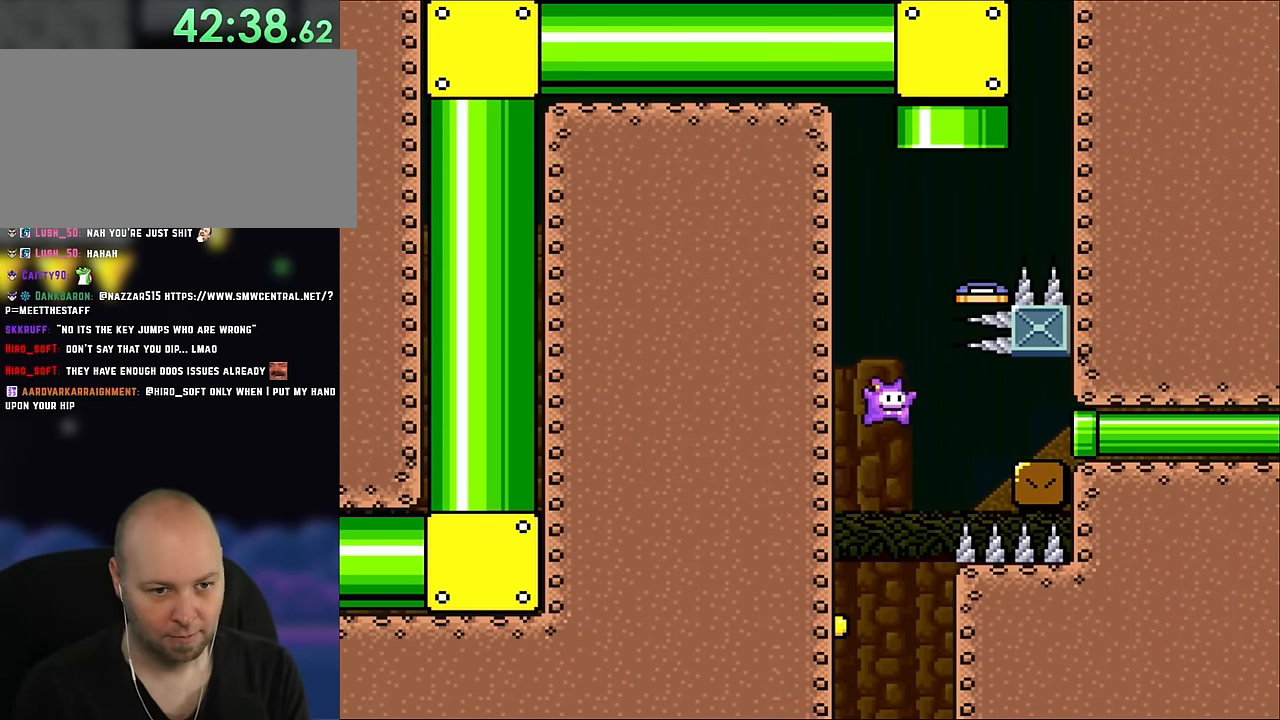
{"buttons": ["B", "Y", "DPAD_RIGHT"], "events": []}
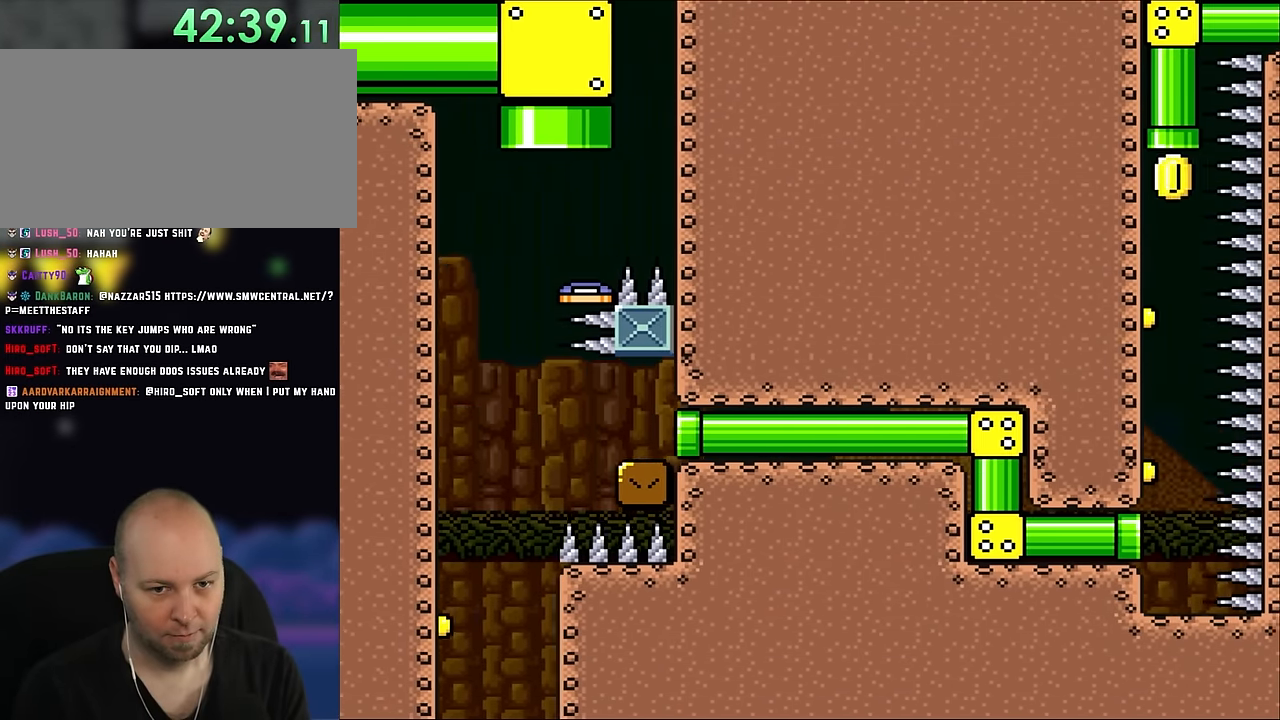
{"buttons": ["Y", "DPAD_RIGHT"], "events": [[334, "B", "up"]]}
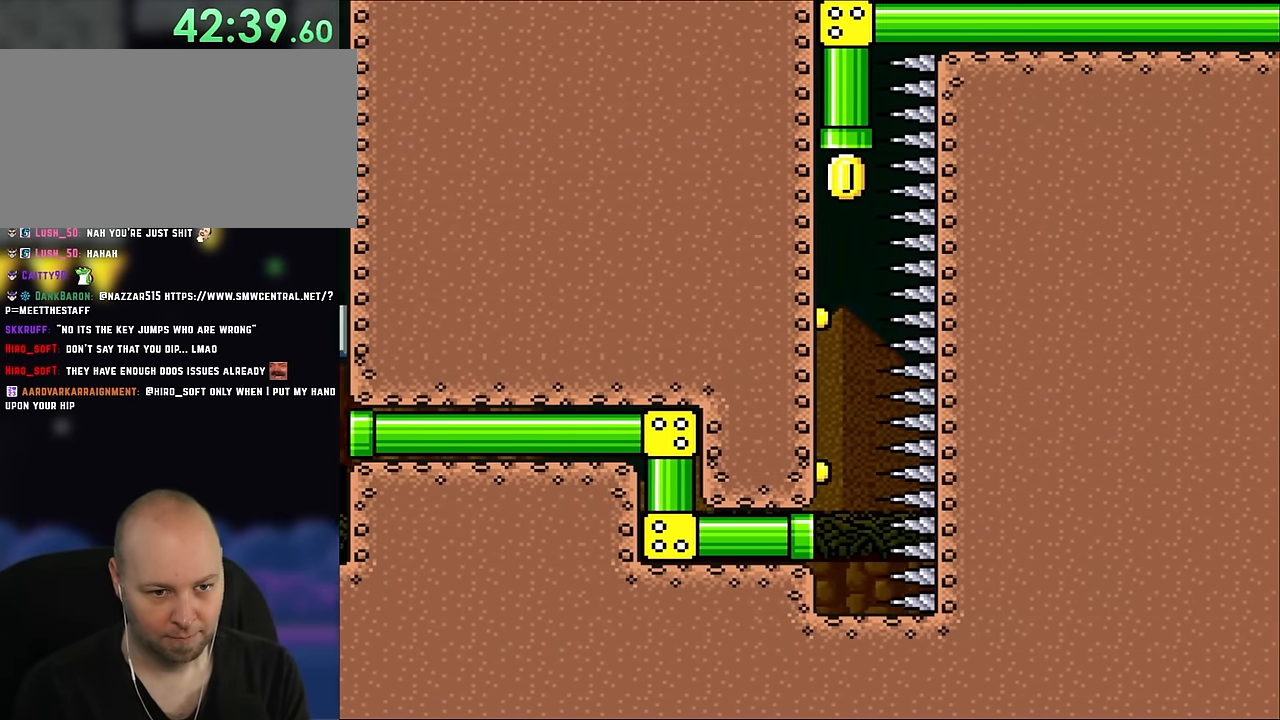
{"buttons": ["B", "Y", "DPAD_LEFT"], "events": [[17, "DPAD_RIGHT", "up"], [384, "B", "down"], [484, "DPAD_LEFT", "down"]]}
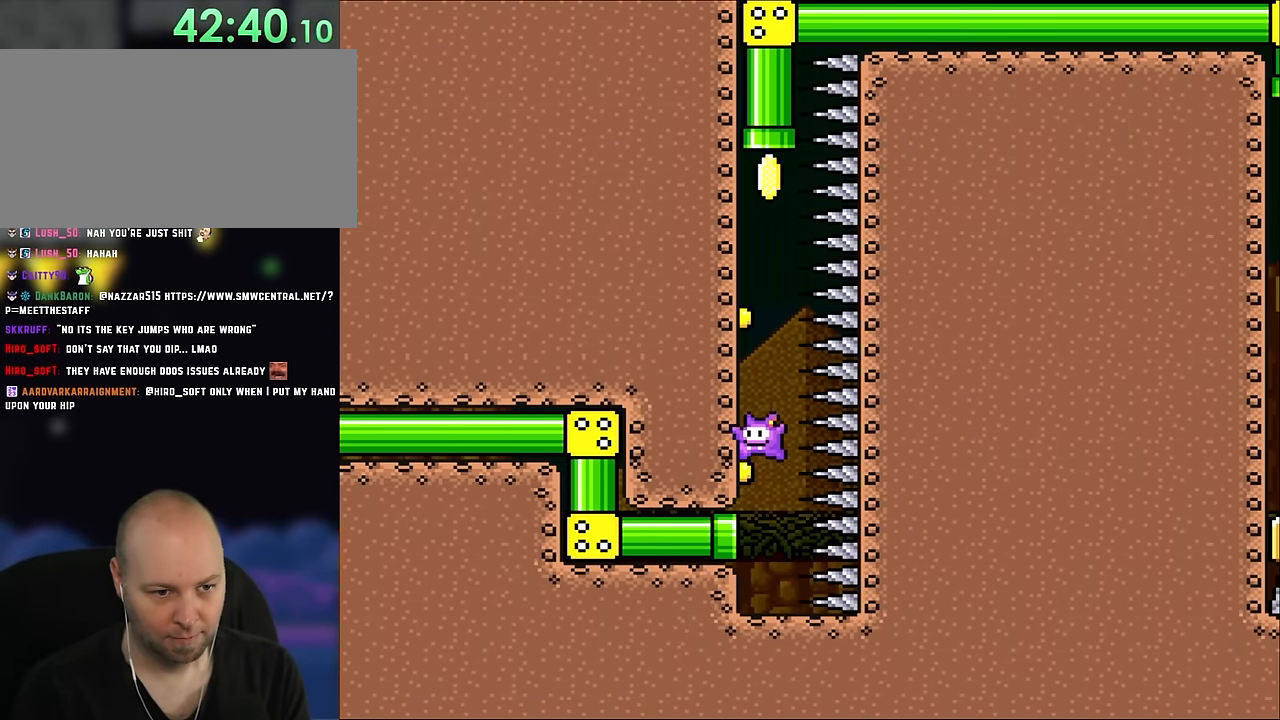
{"buttons": ["B", "Y", "DPAD_LEFT"], "events": [[150, "B", "up"], [417, "B", "down"]]}
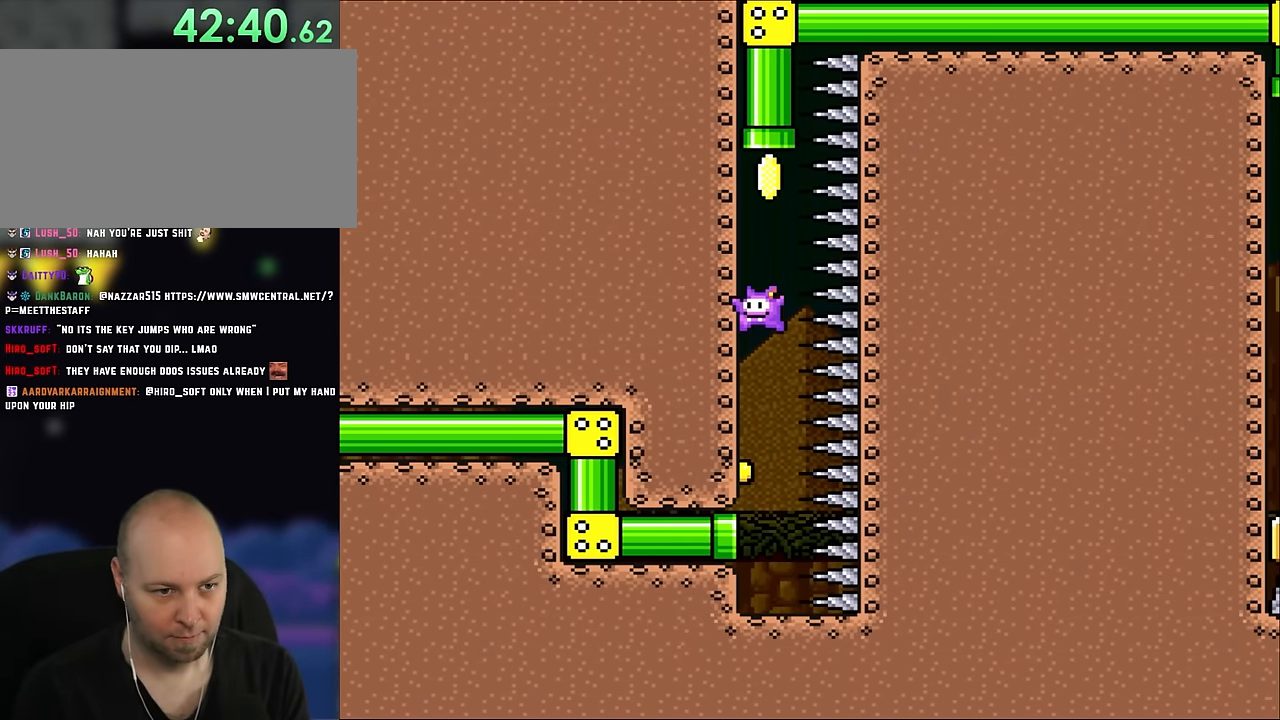
{"buttons": ["B", "Y", "DPAD_UP", "DPAD_LEFT"], "events": [[150, "B", "up"], [400, "DPAD_UP", "down"], [450, "B", "down"]]}
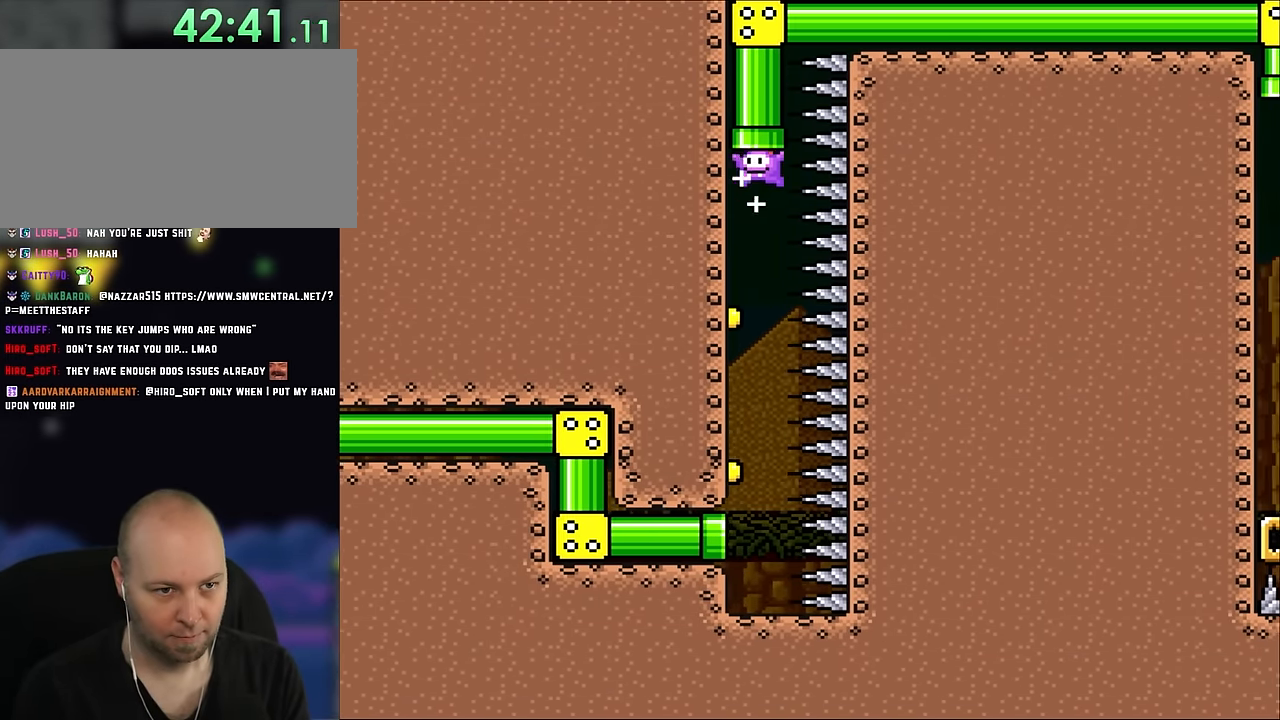
{"buttons": ["B", "Y"], "events": [[417, "DPAD_LEFT", "up"], [417, "DPAD_UP", "up"]]}
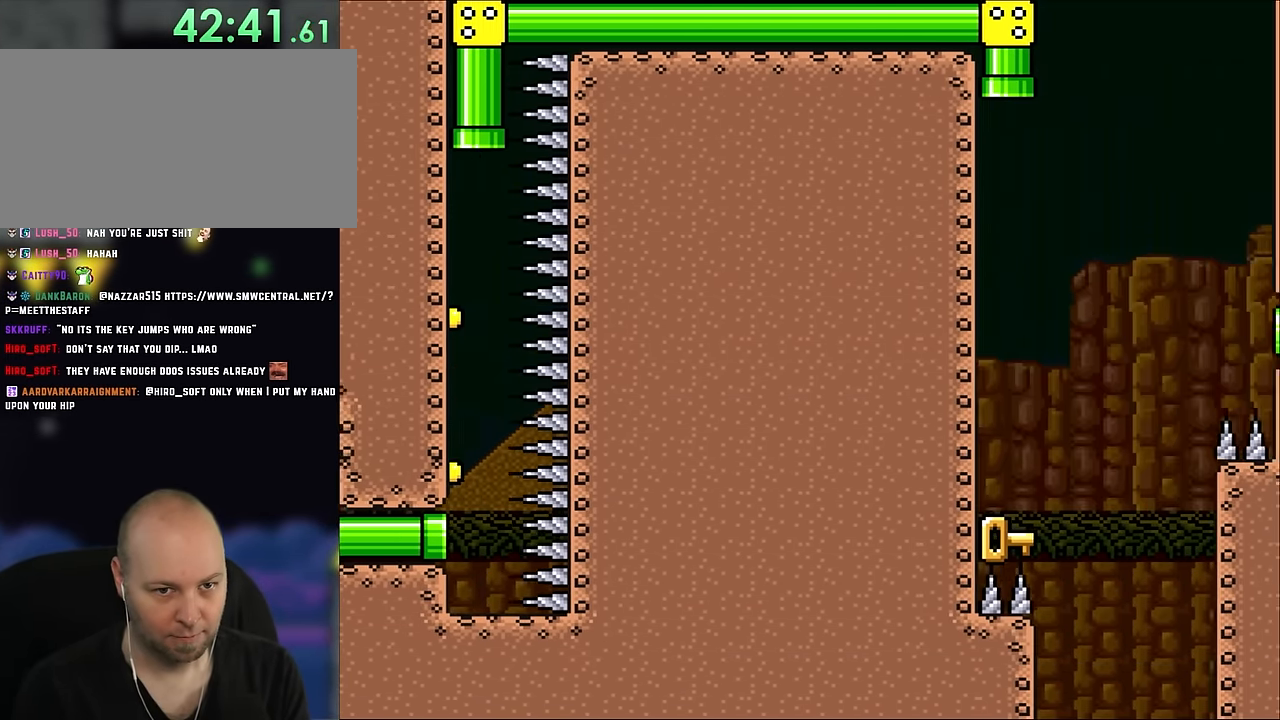
{"buttons": [], "events": [[400, "Y", "up"], [434, "B", "up"]]}
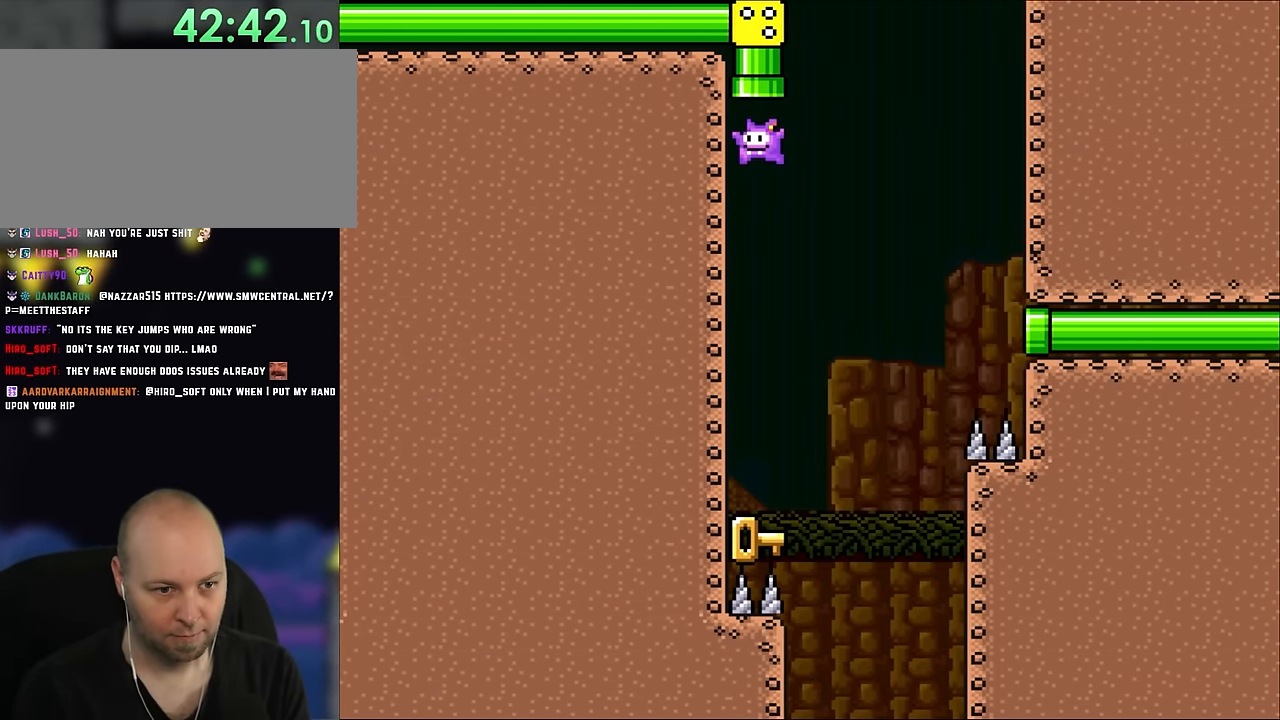
{"buttons": ["DPAD_LEFT"], "events": [[317, "DPAD_LEFT", "down"]]}
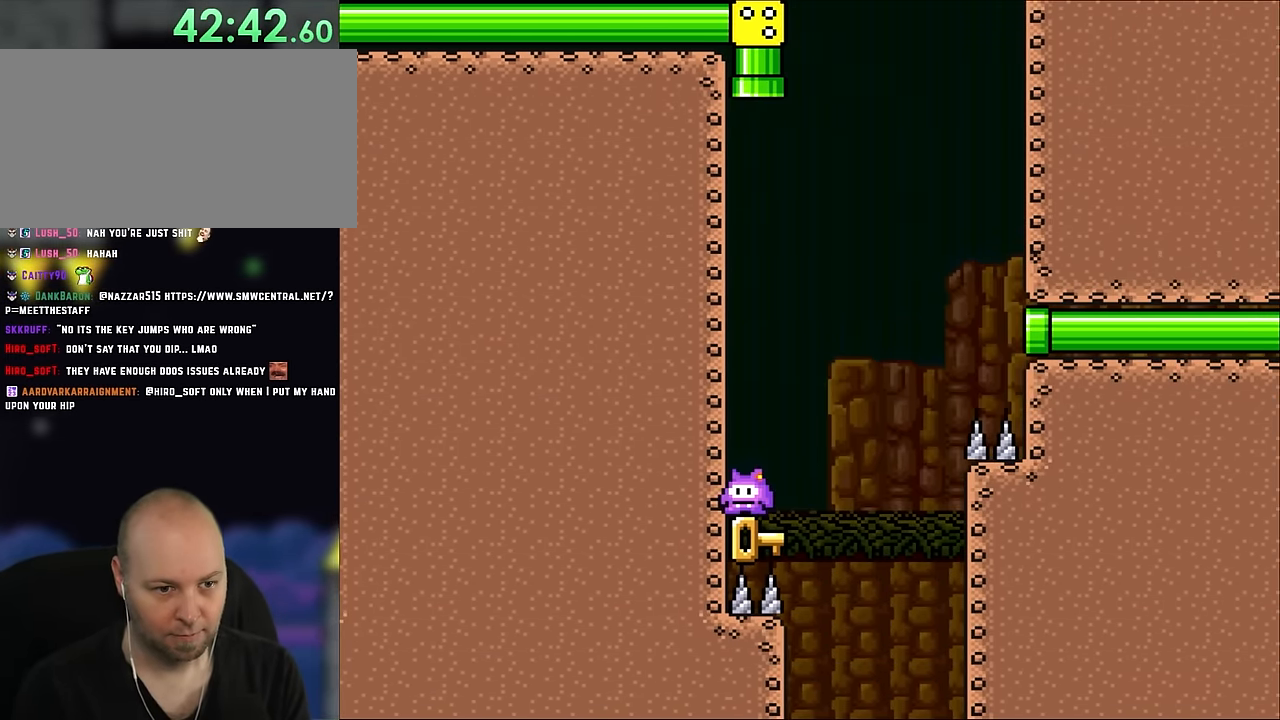
{"buttons": ["B", "Y", "DPAD_RIGHT"], "events": [[34, "DPAD_LEFT", "up"], [300, "DPAD_RIGHT", "down"], [384, "B", "down"], [384, "Y", "down"]]}
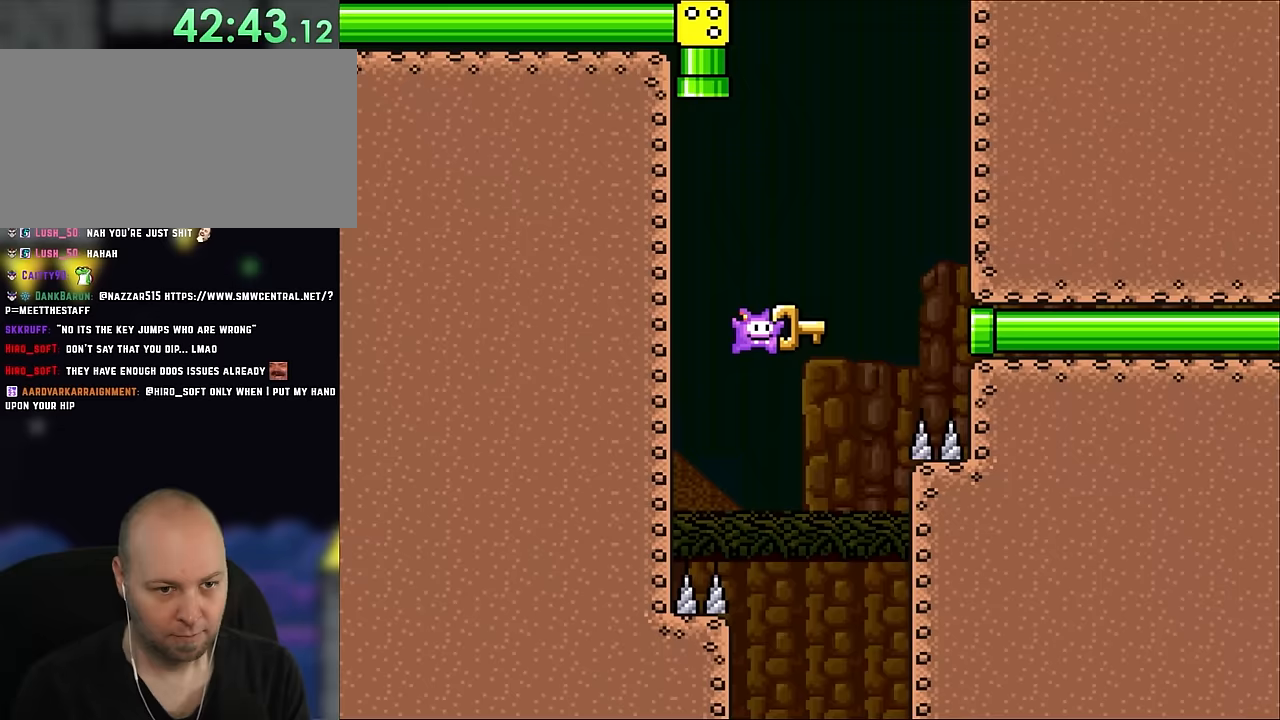
{"buttons": ["B", "DPAD_RIGHT"], "events": [[67, "DPAD_DOWN", "down"], [133, "DPAD_RIGHT", "up"], [150, "Y", "up"], [300, "DPAD_RIGHT", "down"], [333, "DPAD_DOWN", "up"], [367, "Y", "down"], [483, "Y", "up"]]}
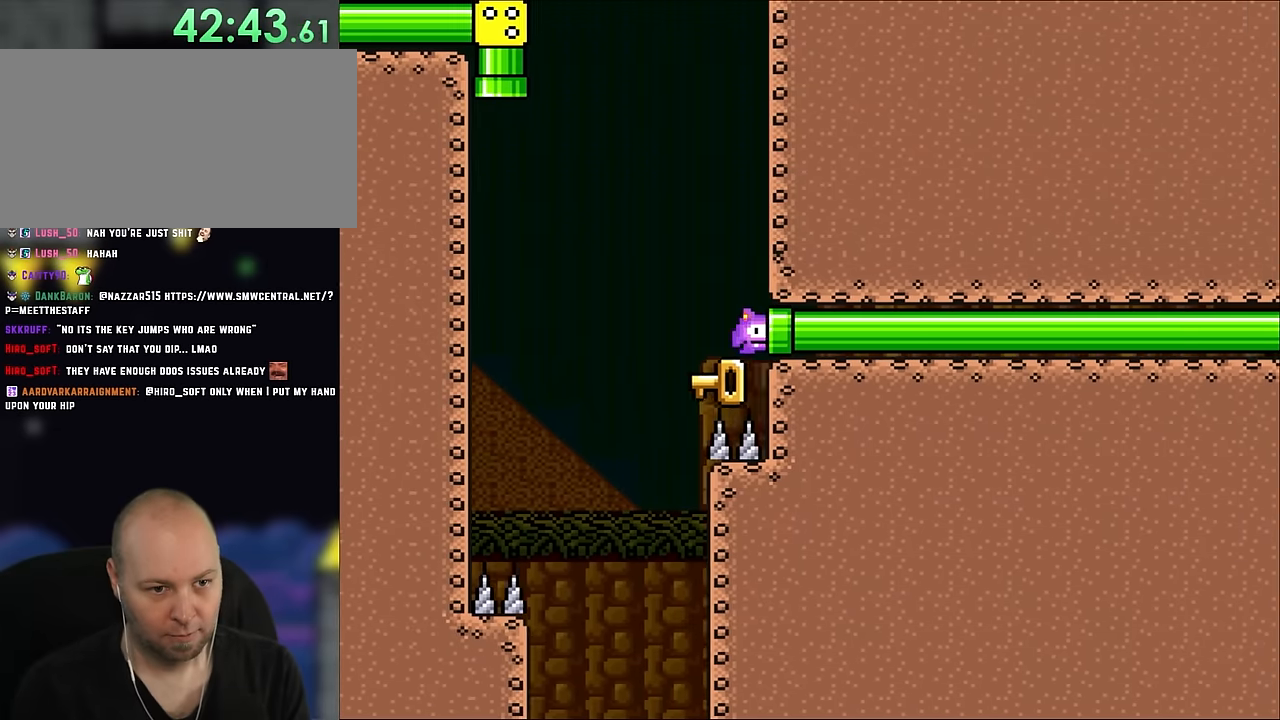
{"buttons": ["Y"], "events": [[17, "B", "up"], [400, "Y", "down"], [417, "DPAD_RIGHT", "up"]]}
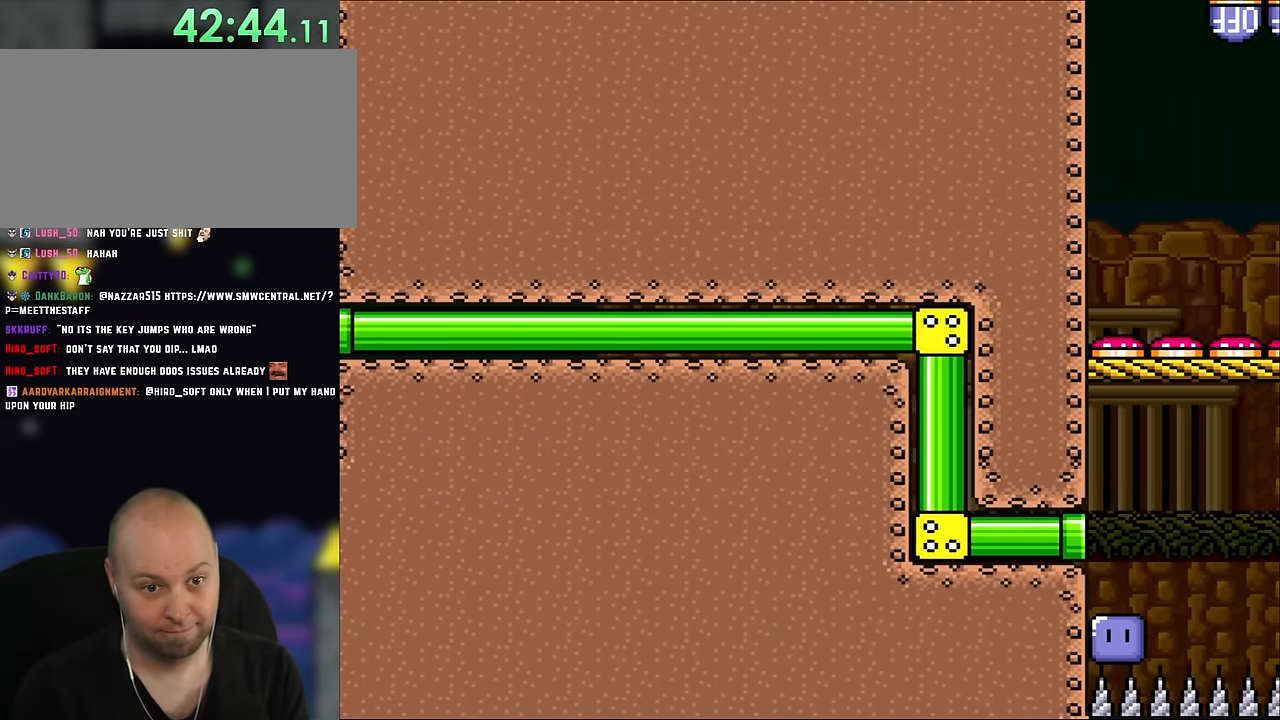
{"buttons": ["Y"], "events": []}
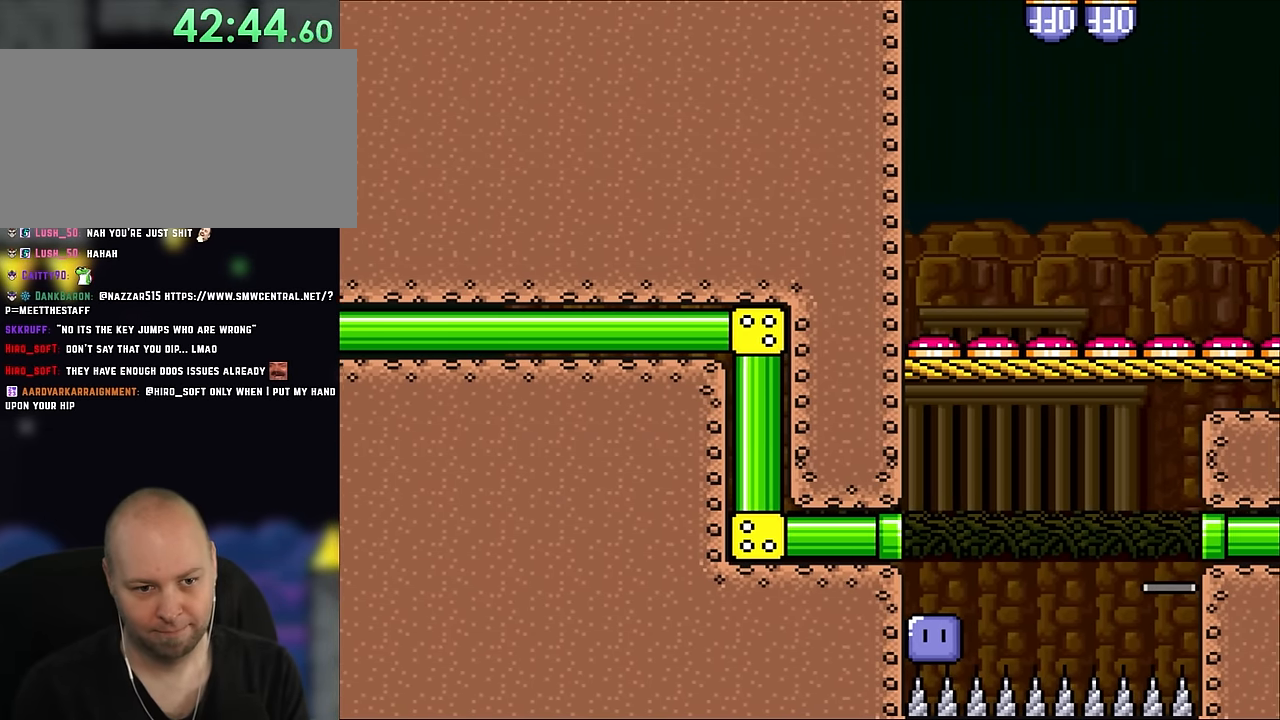
{"buttons": [], "events": [[100, "Y", "up"]]}
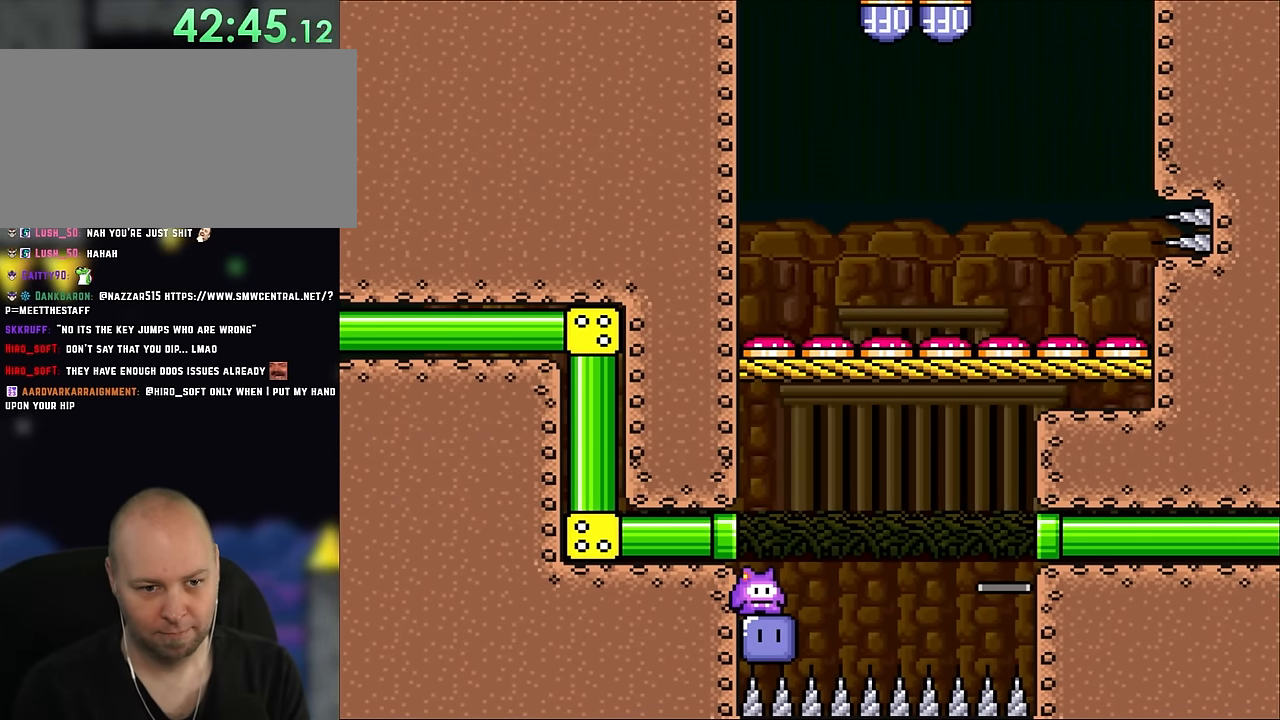
{"buttons": [], "events": []}
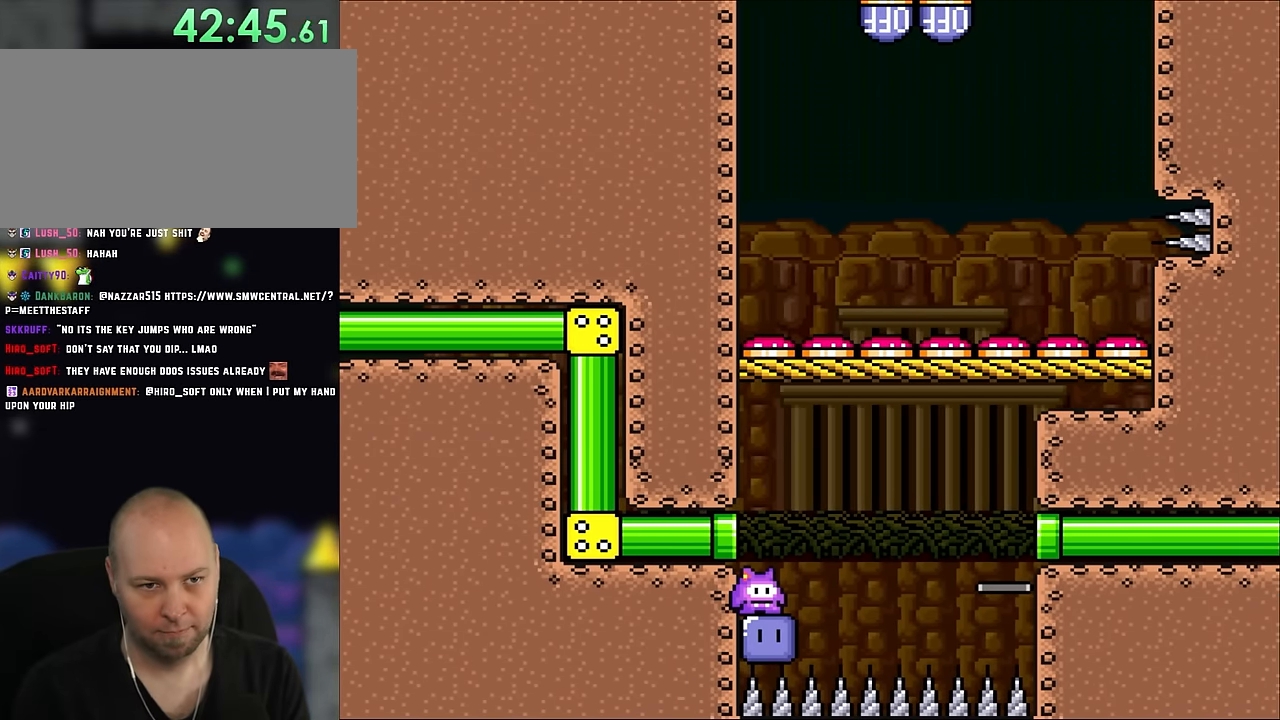
{"buttons": [], "events": []}
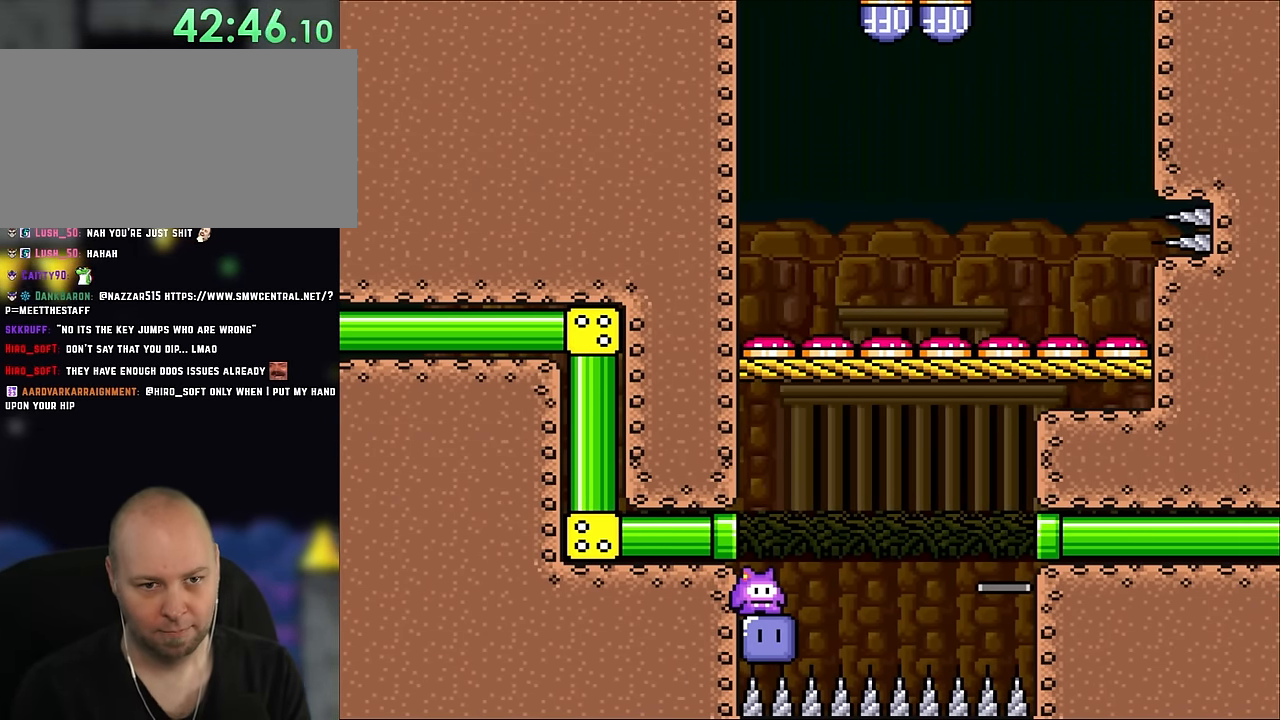
{"buttons": [], "events": []}